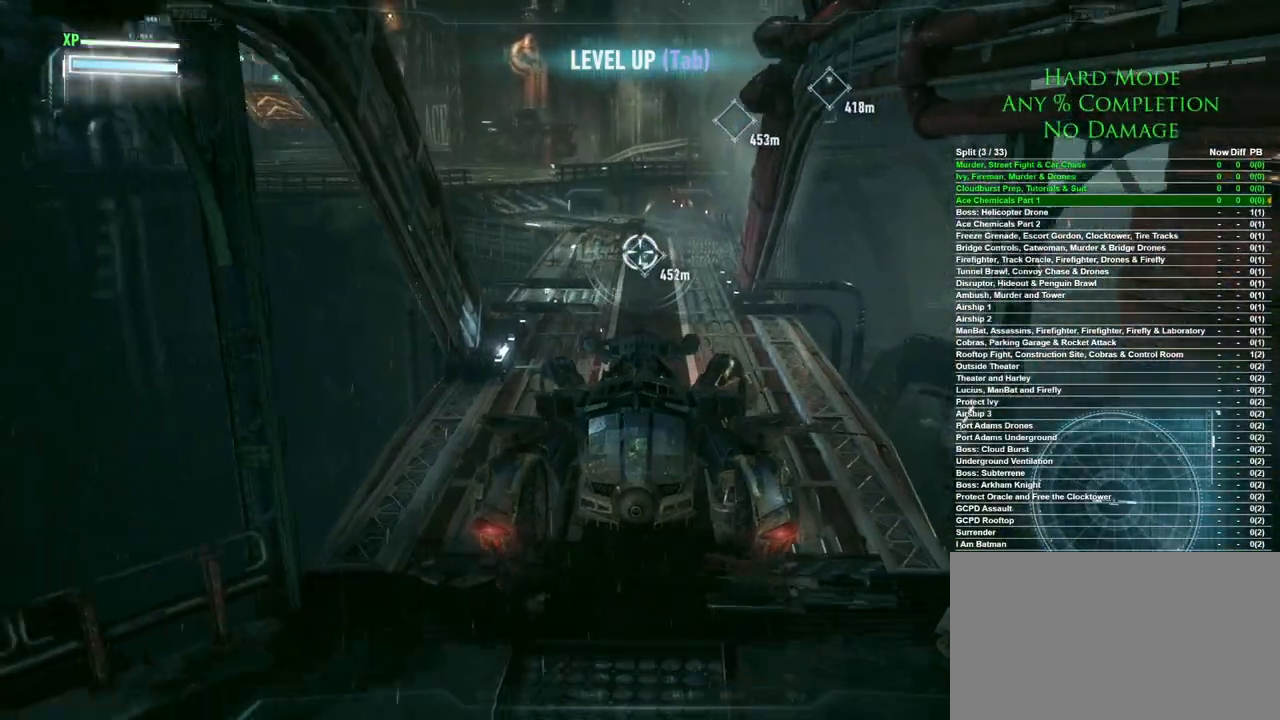
Gameplay with keyboard and mouse; each line is a JSON object with the keys and mouse buttons held at the frame after it. "events" lists presses ("down") and releases ("up") of "1", "2", "3", "4", "5", "a", "alt", "c", "caps_lock", "ctrl", "d", "e", "f", "g", "q", "r", "s", "shift", "space", "t", "tab", "v", "w", "x", "z", "mouse_left", "mouse_wheel" and "mouse_right" between this image and that frame as [ms after this image, input, new state], when the widget could be followed in between. "mouse_left", "mouse_wheel", "mouse_right" = the "left", "wheel", "right" buttons of the "mouse" list. No other keys are recorded. "wheel" means that the mouse wheel is clicked or scrolled. Mouse movement is not recorded.
{"keys": ["w"], "mouse": [], "events": [[317, "mouse_wheel", "down"], [467, "mouse_wheel", "up"]]}
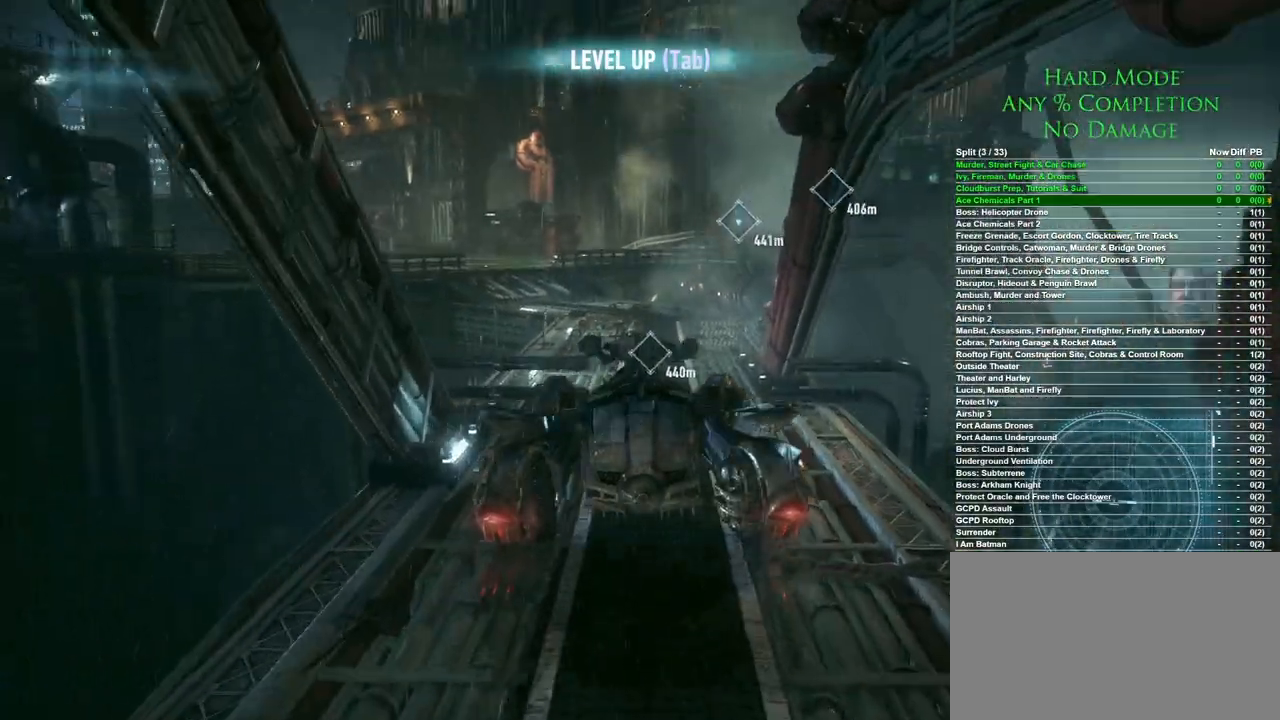
{"keys": [], "mouse": [], "events": [[383, "w", "up"]]}
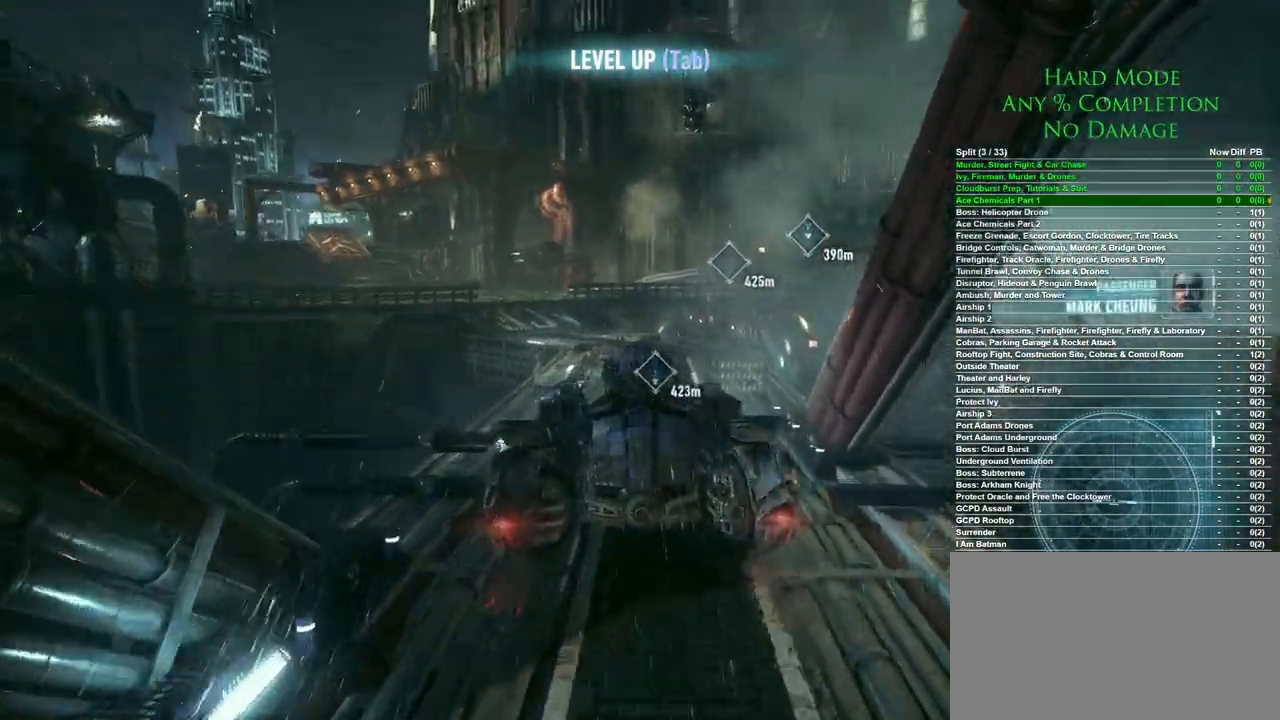
{"keys": [], "mouse": [], "events": [[117, "w", "down"], [400, "w", "up"]]}
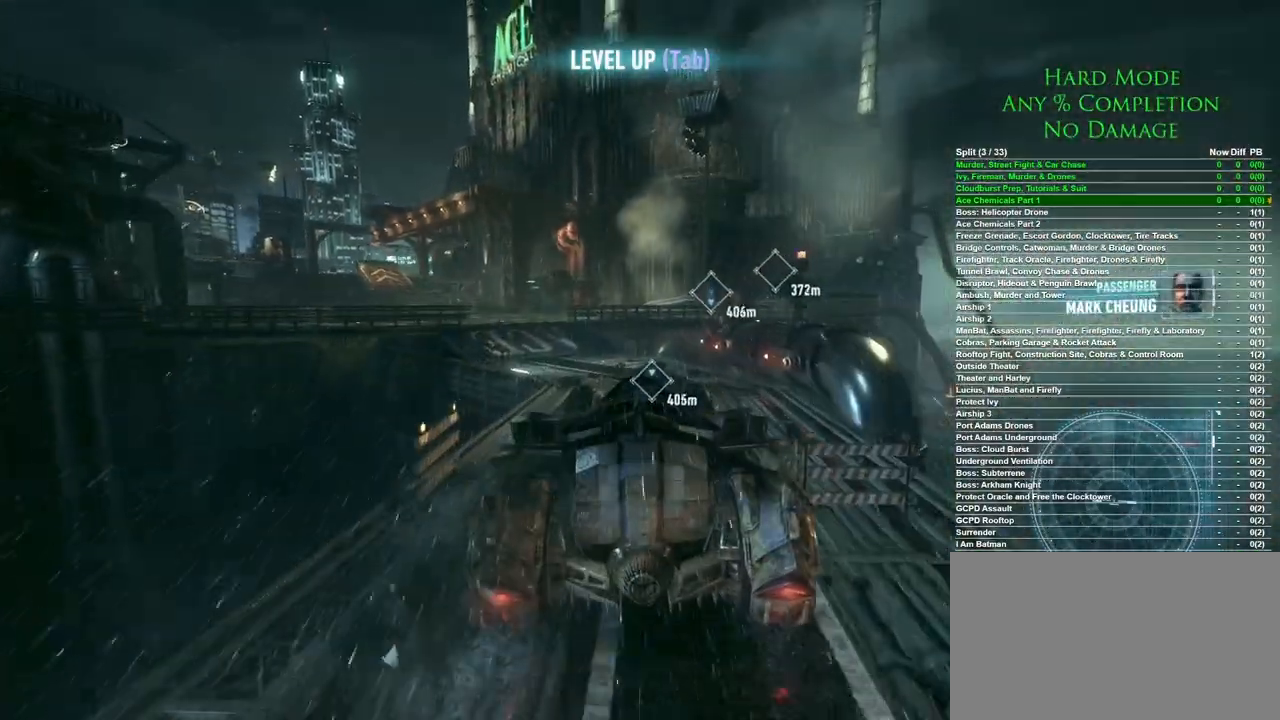
{"keys": ["w"], "mouse": [], "events": [[183, "w", "down"], [233, "a", "down"], [417, "a", "up"]]}
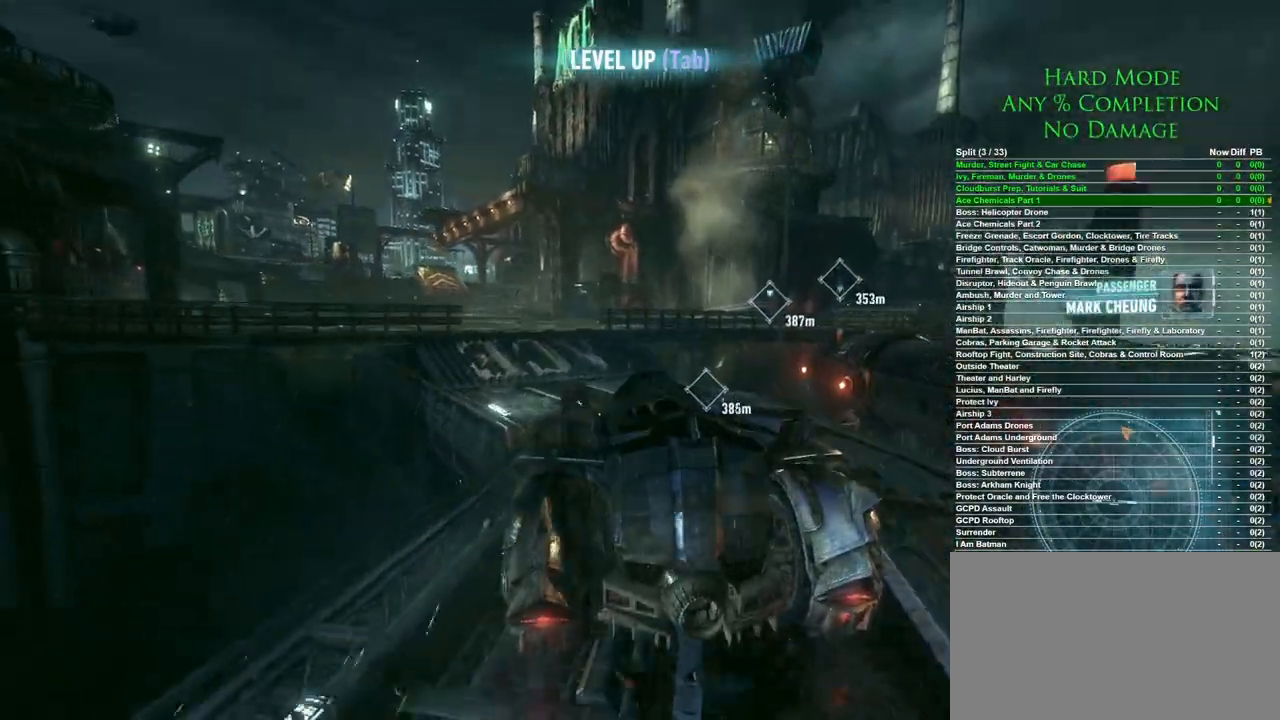
{"keys": ["w"], "mouse": [], "events": [[17, "a", "down"], [300, "a", "up"]]}
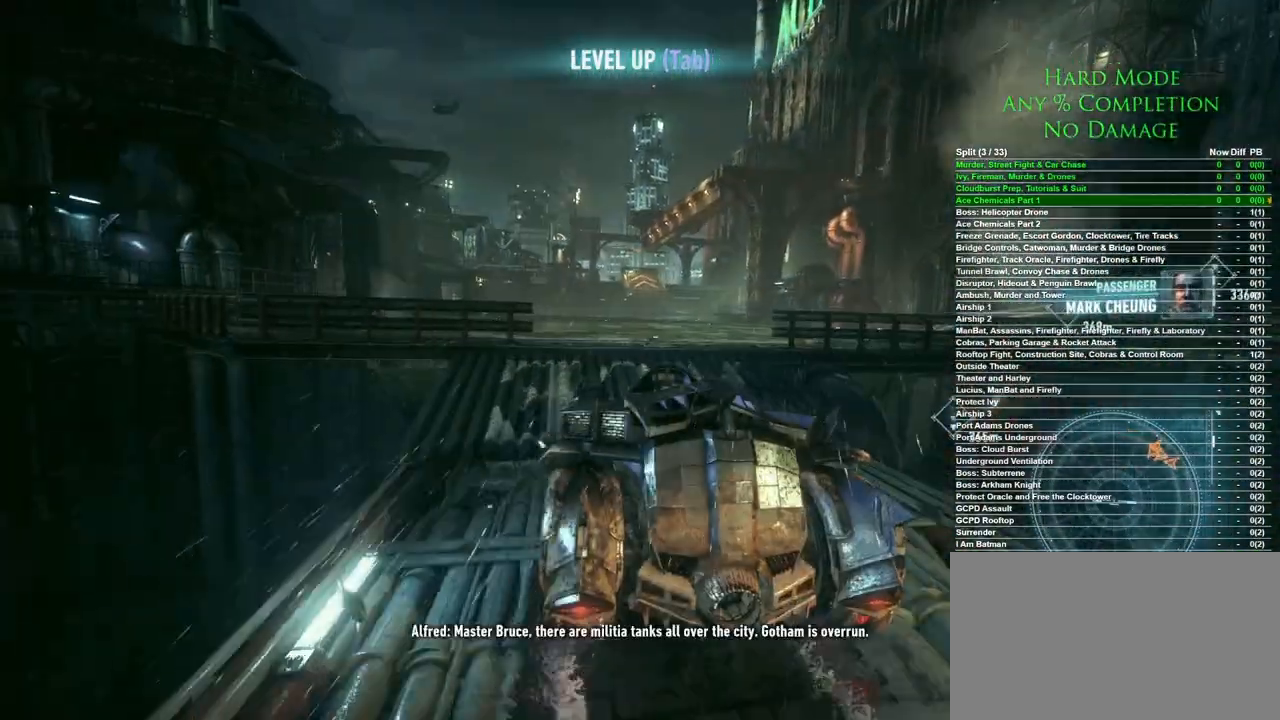
{"keys": [], "mouse": [], "events": [[500, "w", "up"]]}
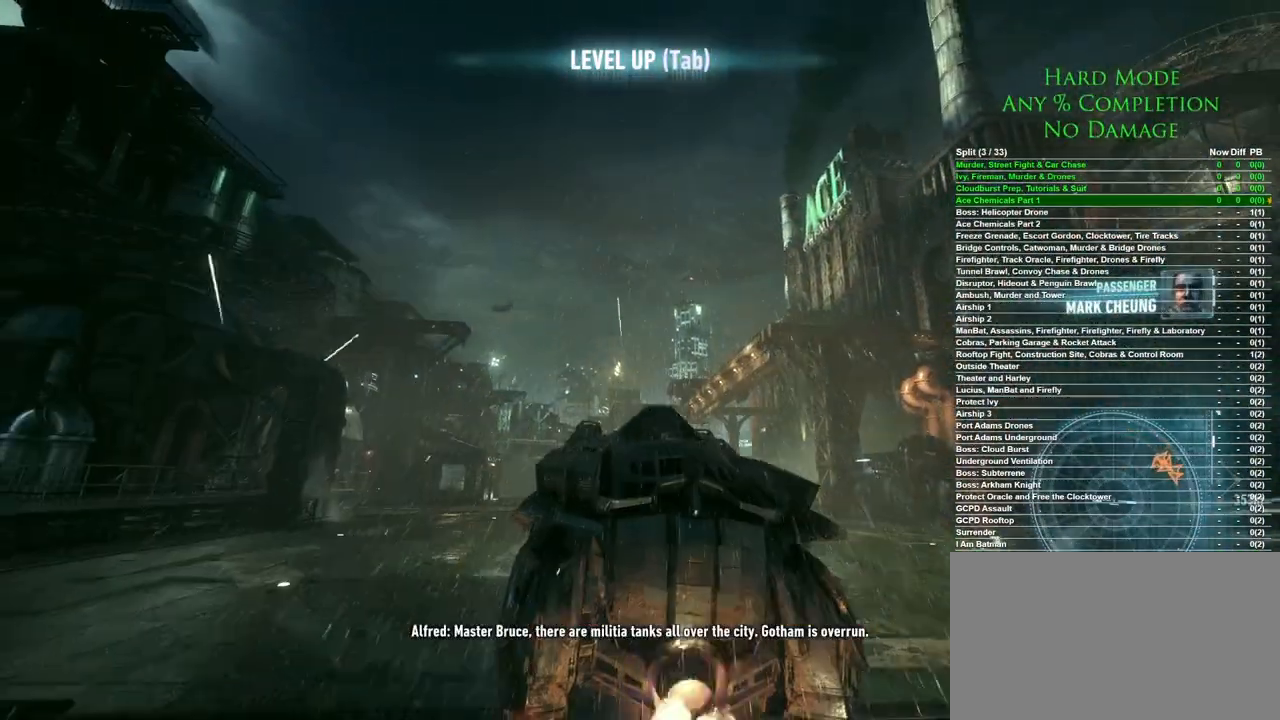
{"keys": ["w"], "mouse": [], "events": [[233, "a", "down"], [317, "w", "down"], [417, "a", "up"]]}
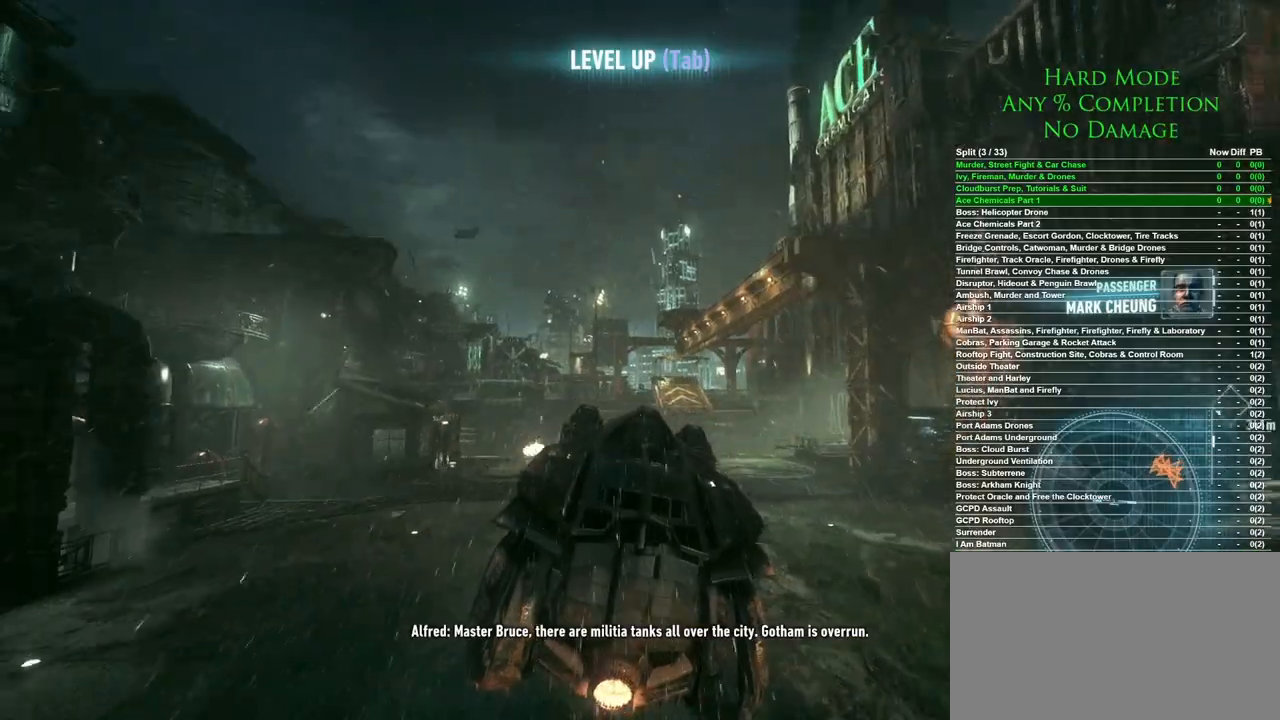
{"keys": ["w"], "mouse": [], "events": []}
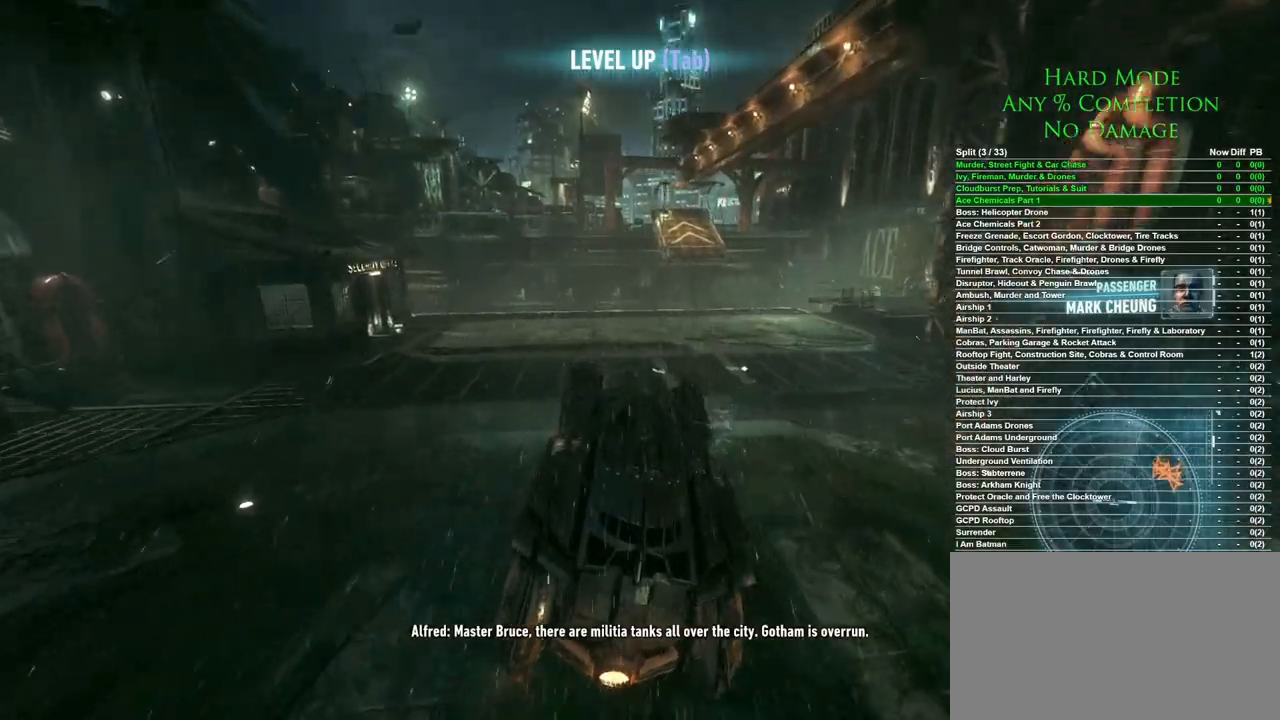
{"keys": [], "mouse": [], "events": [[267, "space", "down"], [300, "w", "up"], [400, "space", "up"], [450, "space", "down"], [500, "space", "up"]]}
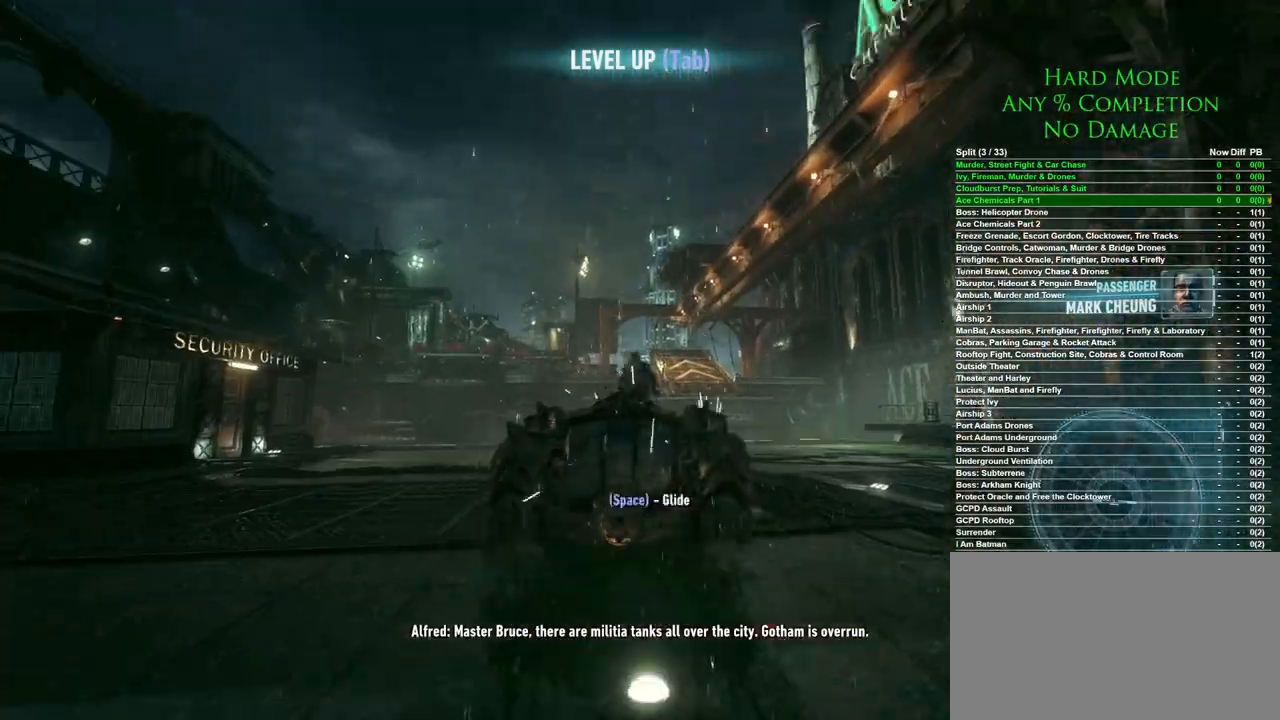
{"keys": ["space"], "mouse": [], "events": [[50, "space", "down"]]}
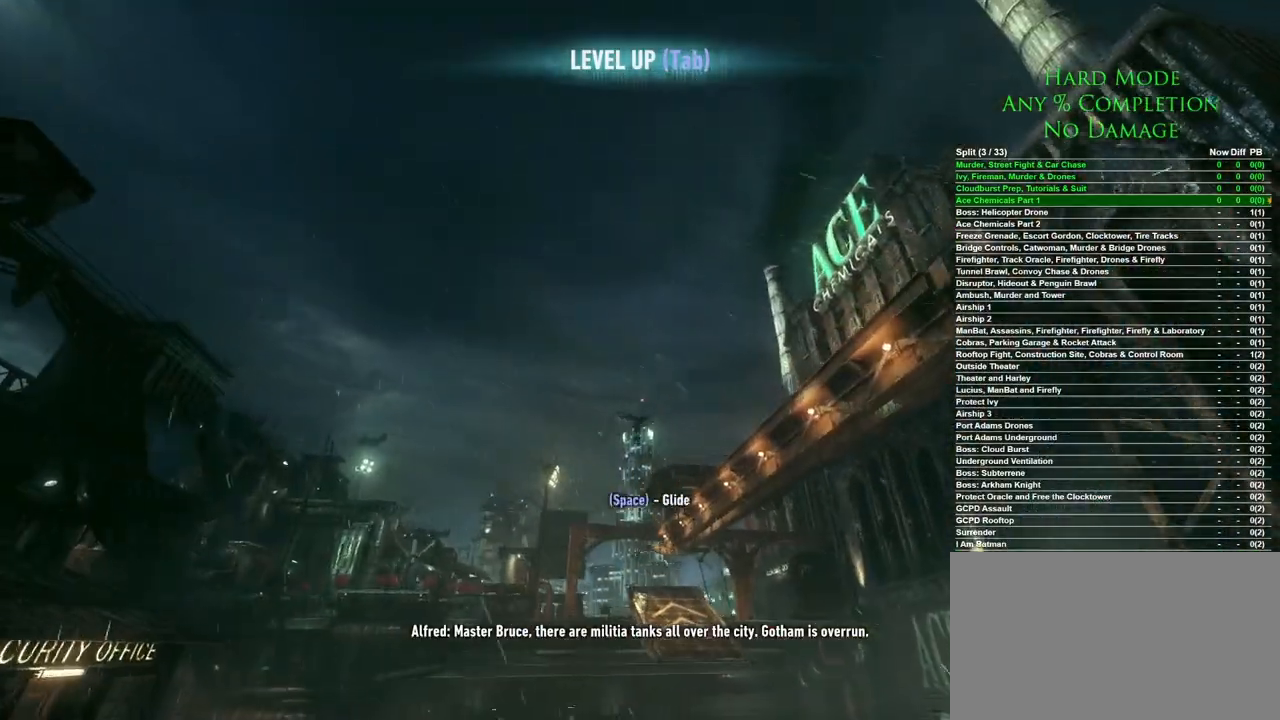
{"keys": ["space"], "mouse": [], "events": []}
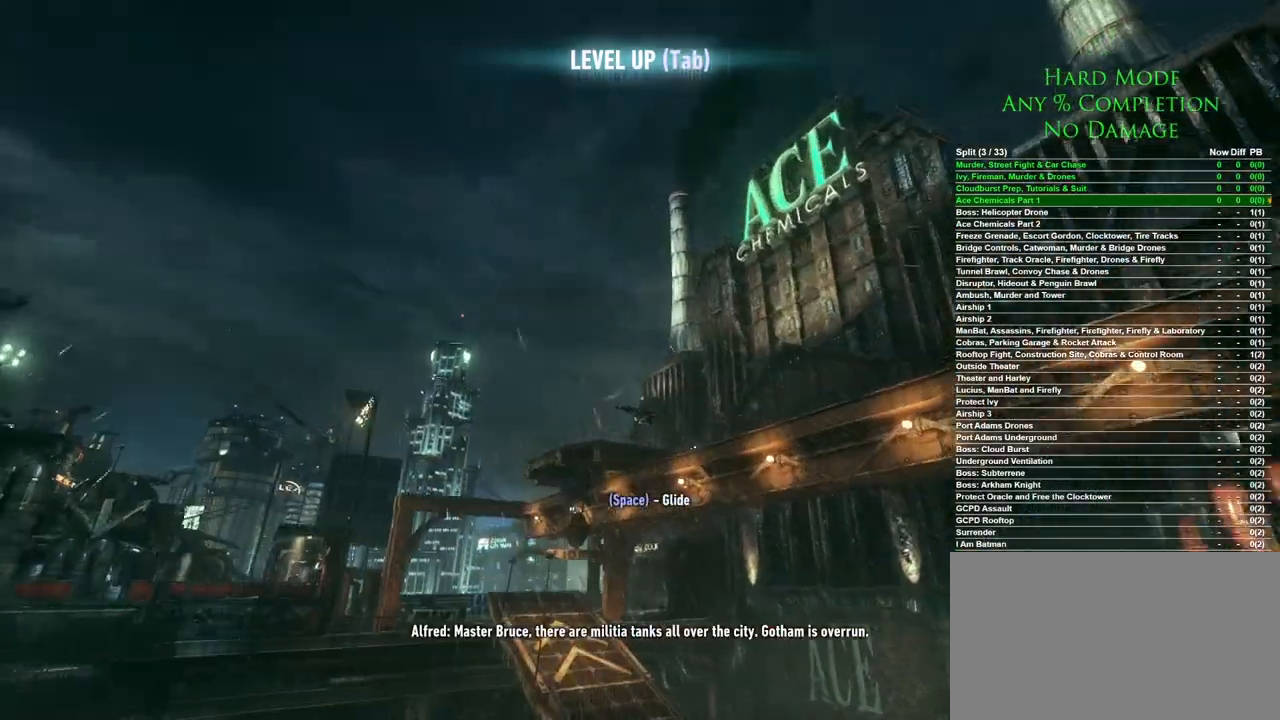
{"keys": ["space"], "mouse": [], "events": []}
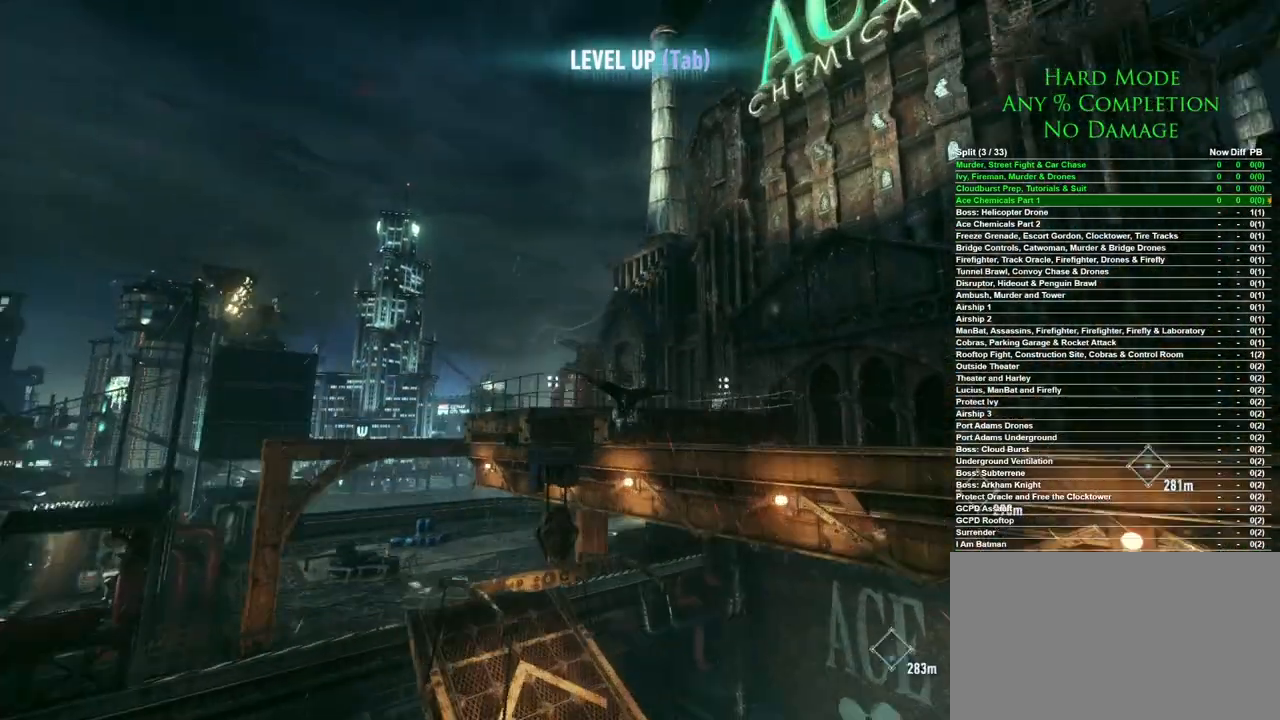
{"keys": [], "mouse": [], "events": [[233, "space", "up"]]}
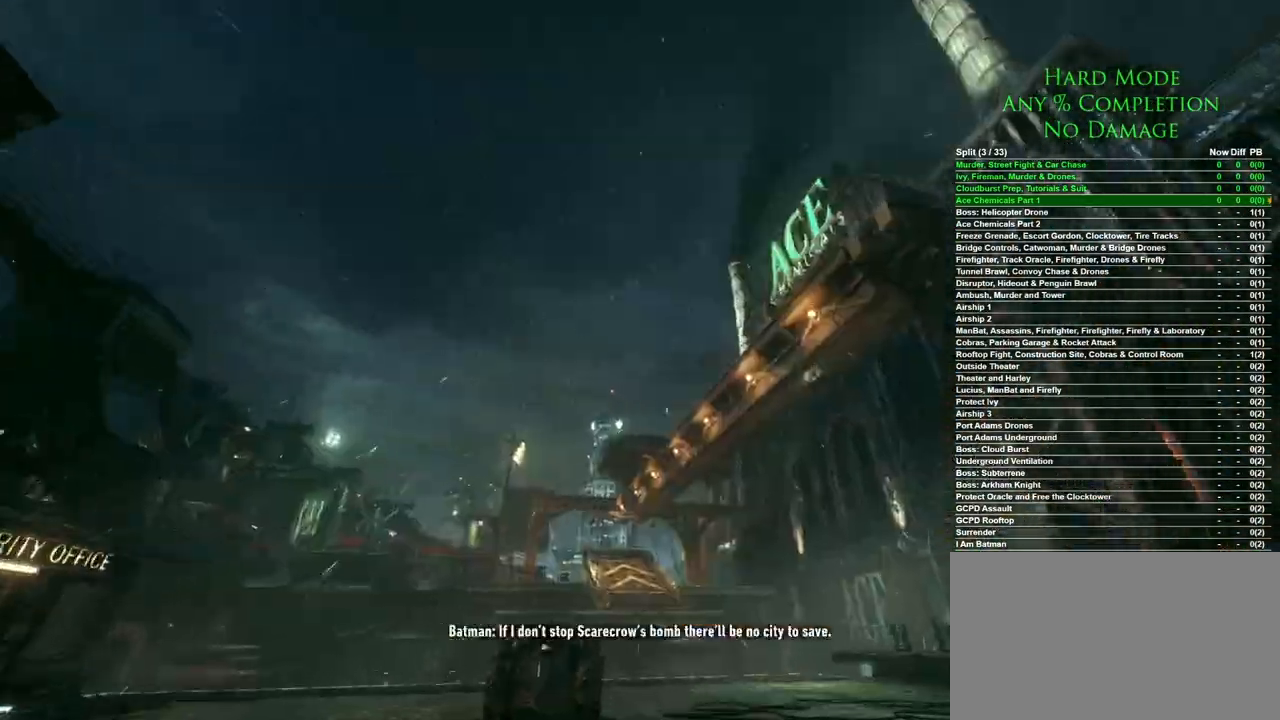
{"keys": [], "mouse": [], "events": [[67, "w", "down"], [433, "w", "up"]]}
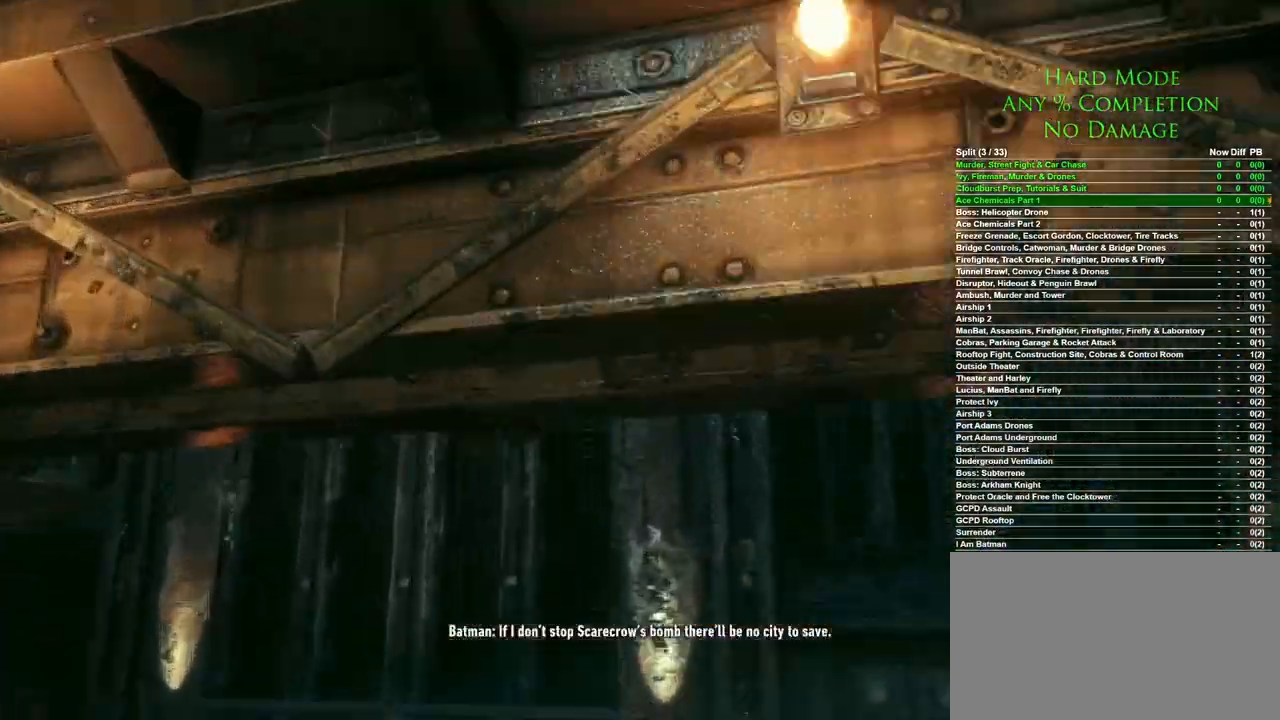
{"keys": [], "mouse": [], "events": []}
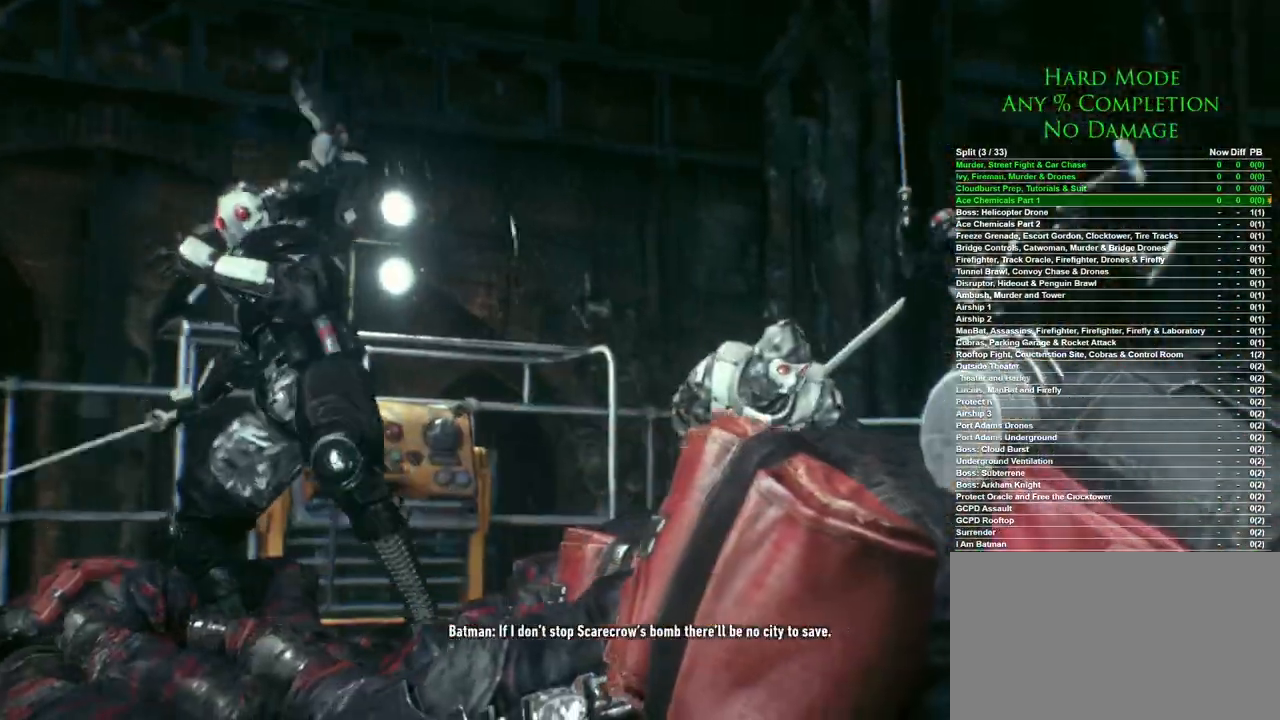
{"keys": [], "mouse": [], "events": []}
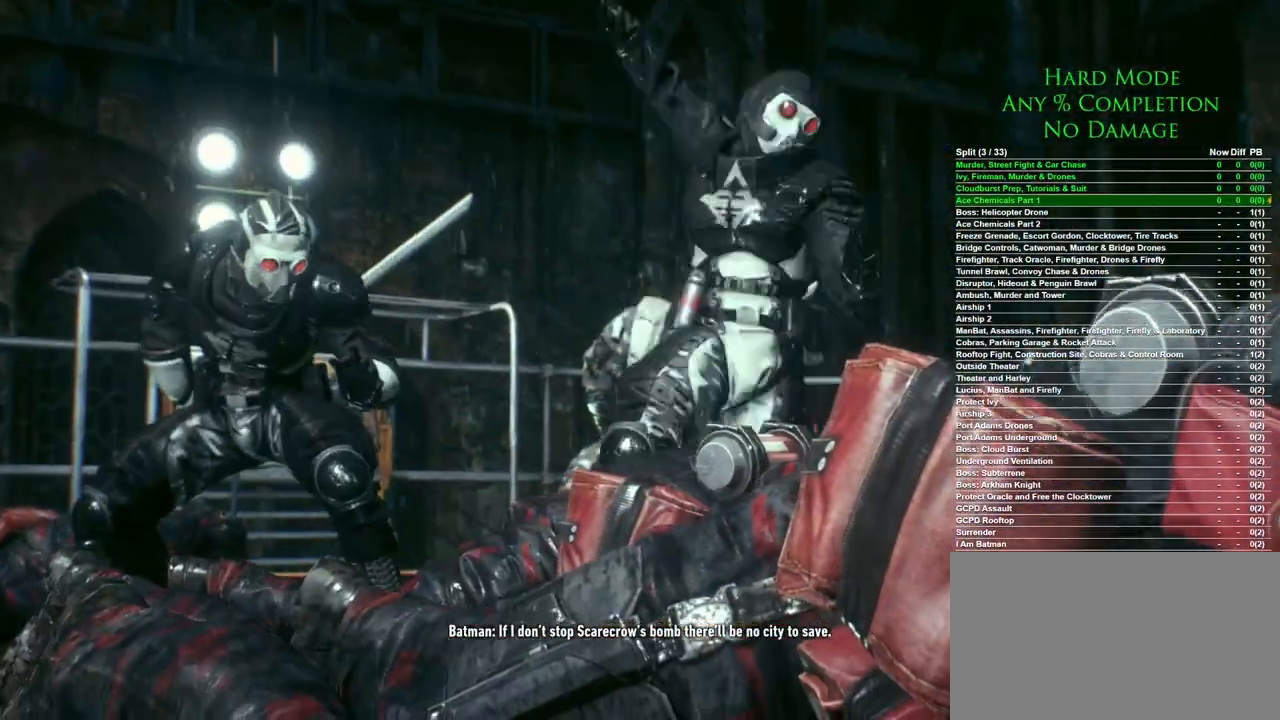
{"keys": [], "mouse": [], "events": []}
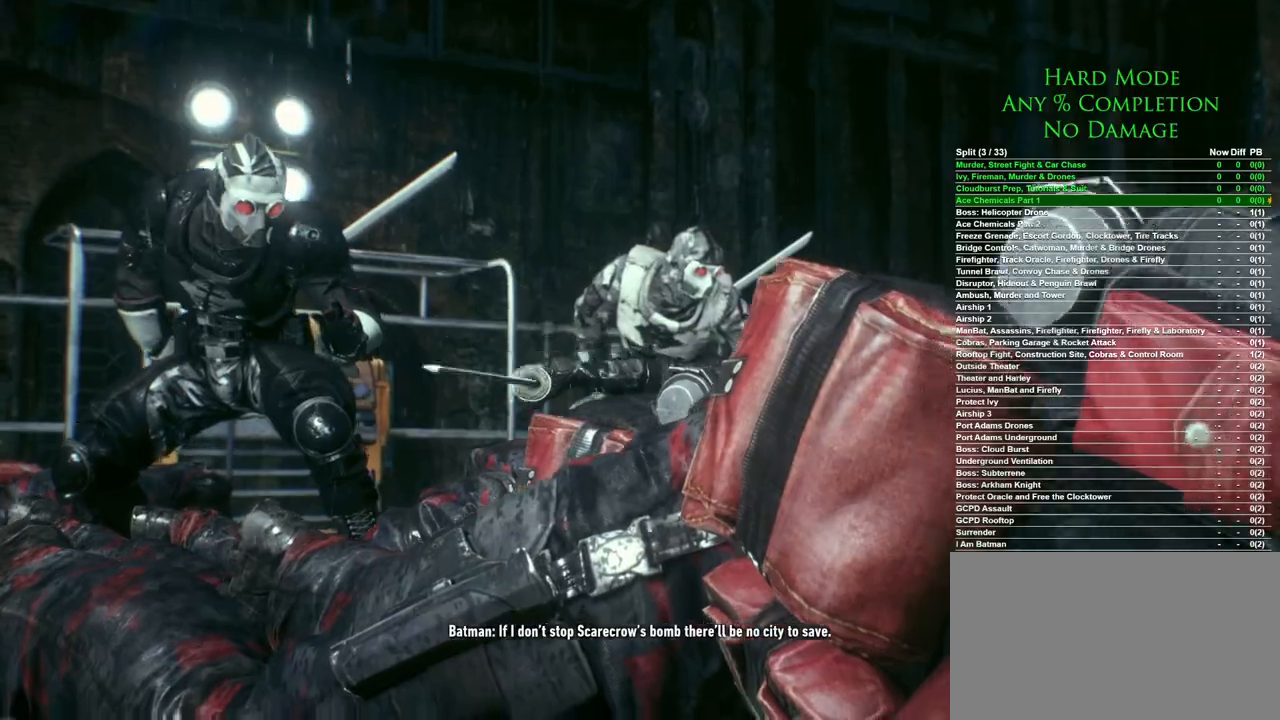
{"keys": [], "mouse": [], "events": []}
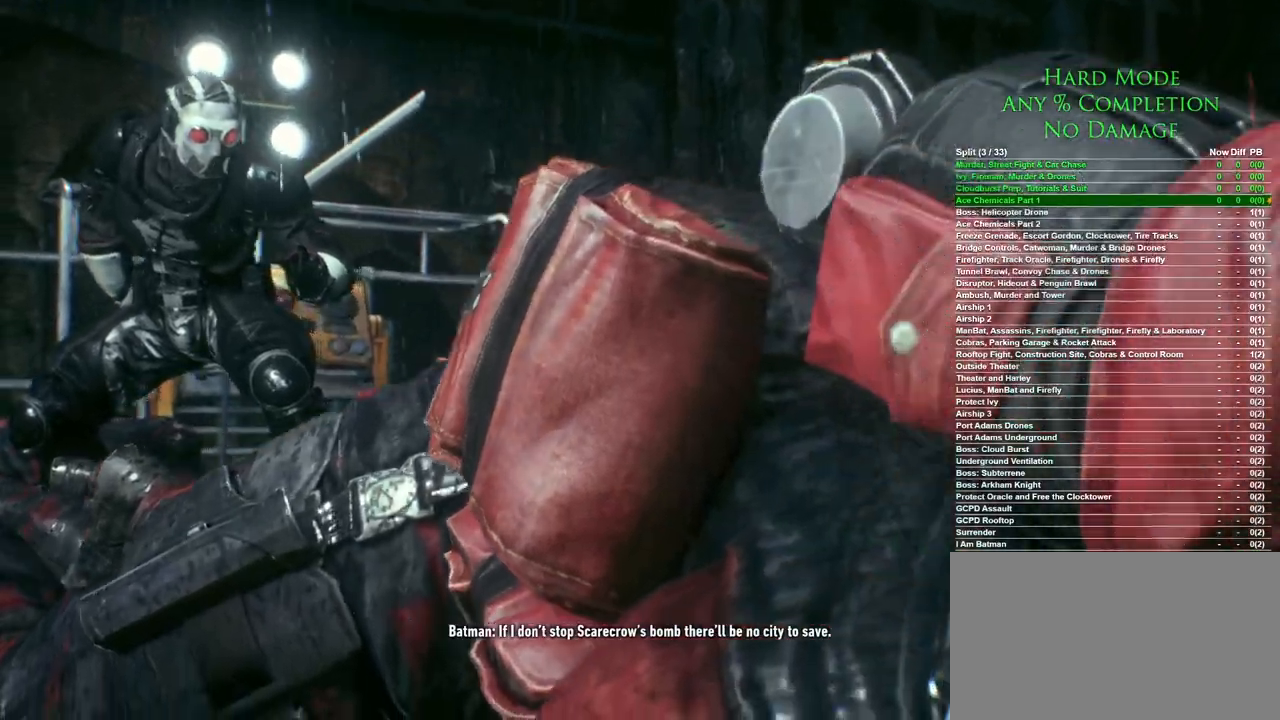
{"keys": [], "mouse": [], "events": []}
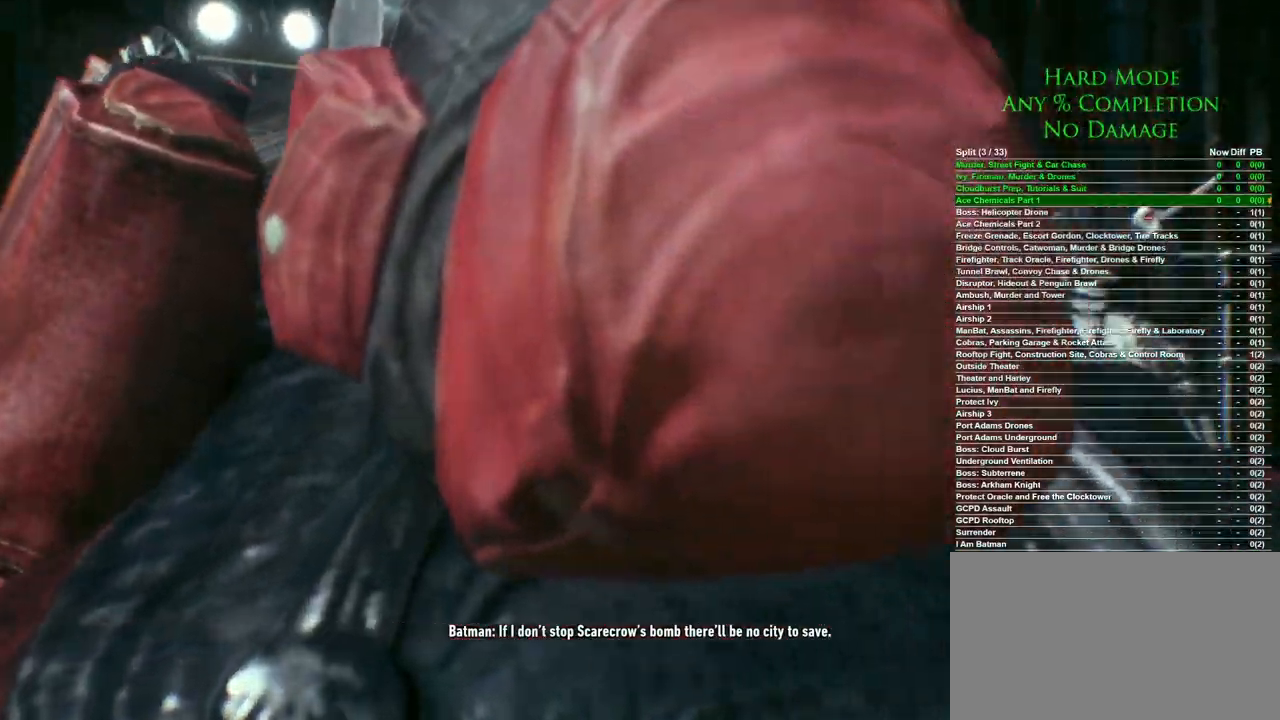
{"keys": [], "mouse": [], "events": []}
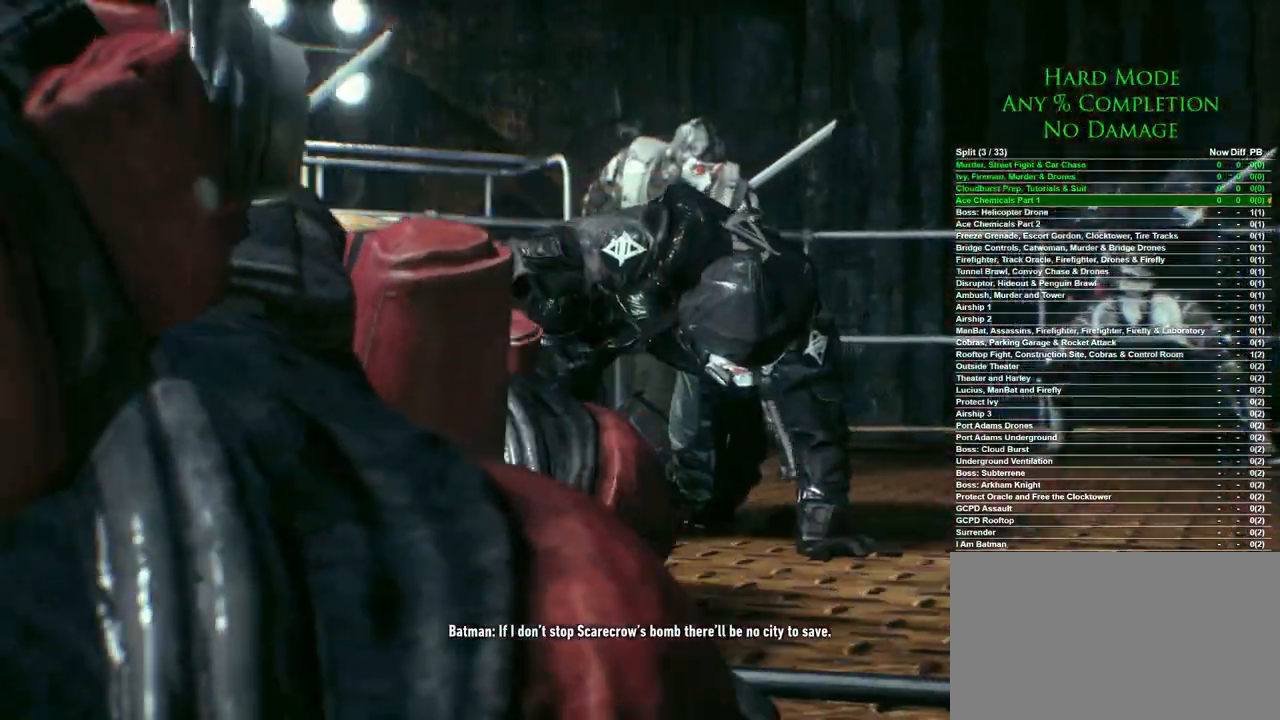
{"keys": ["d"], "mouse": [], "events": [[450, "d", "down"]]}
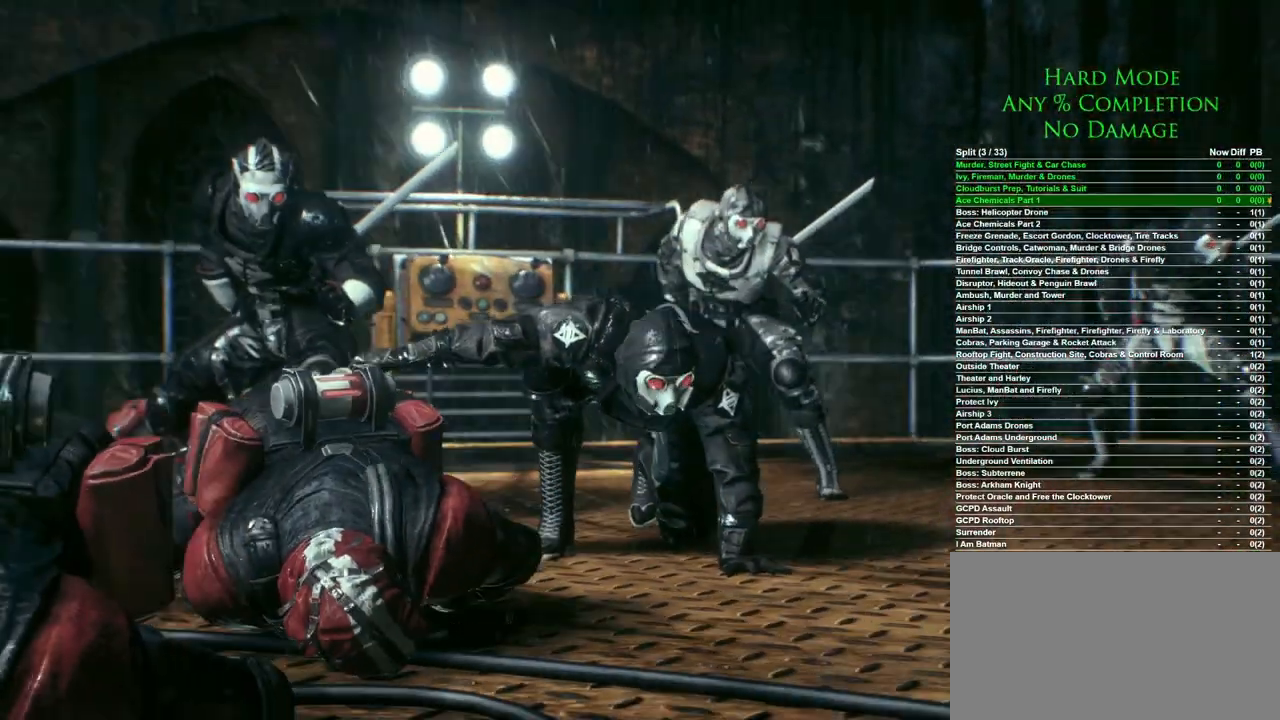
{"keys": ["d", "w"], "mouse": [], "events": [[133, "w", "down"]]}
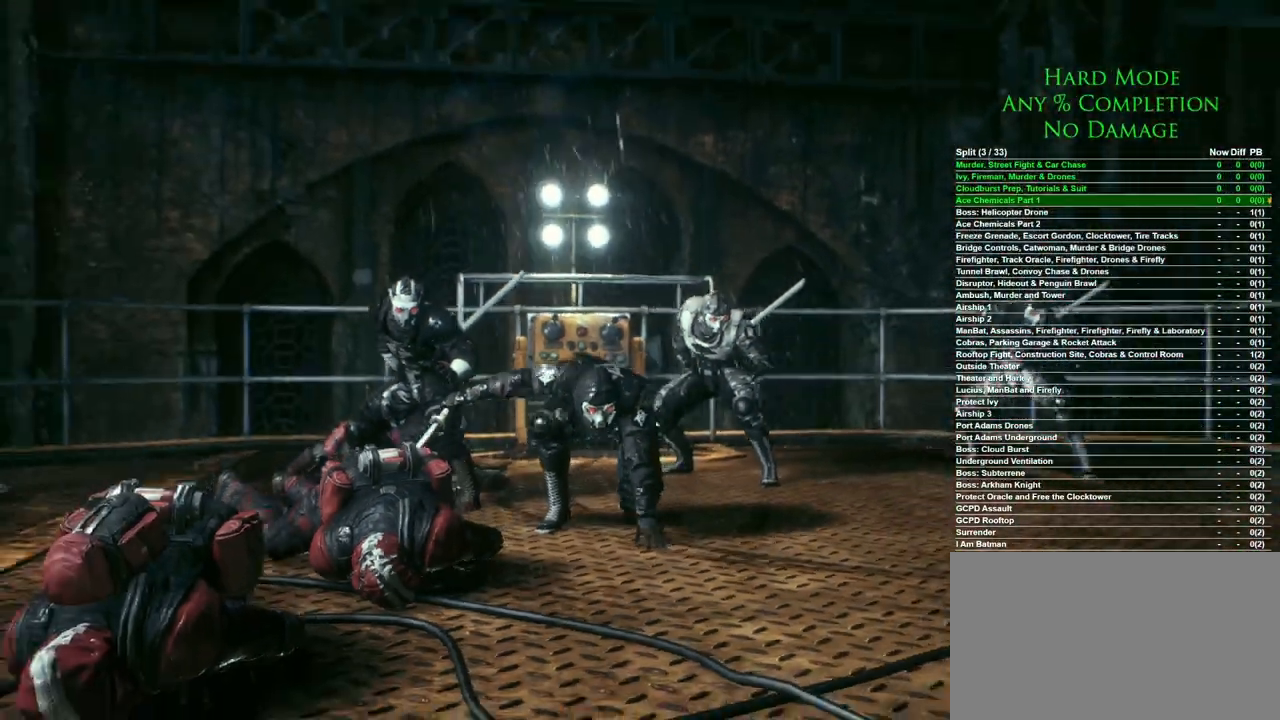
{"keys": ["d", "w"], "mouse": [], "events": []}
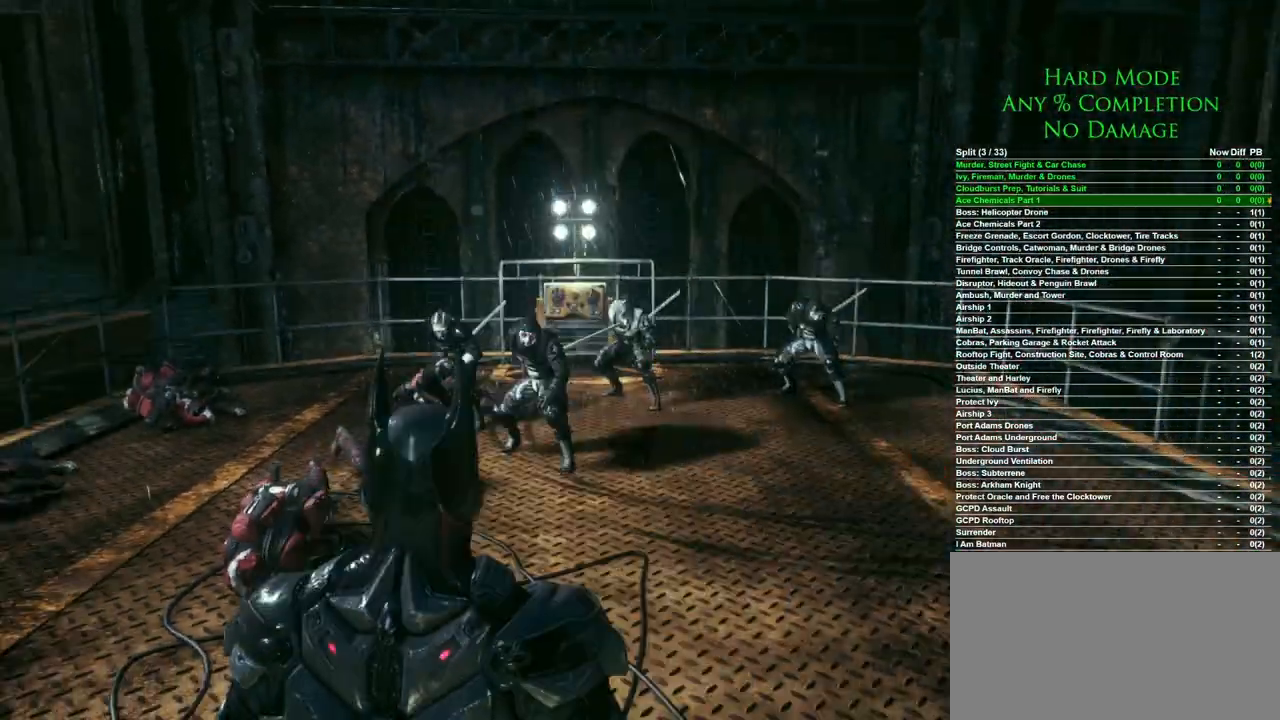
{"keys": ["d", "w"], "mouse": [], "events": []}
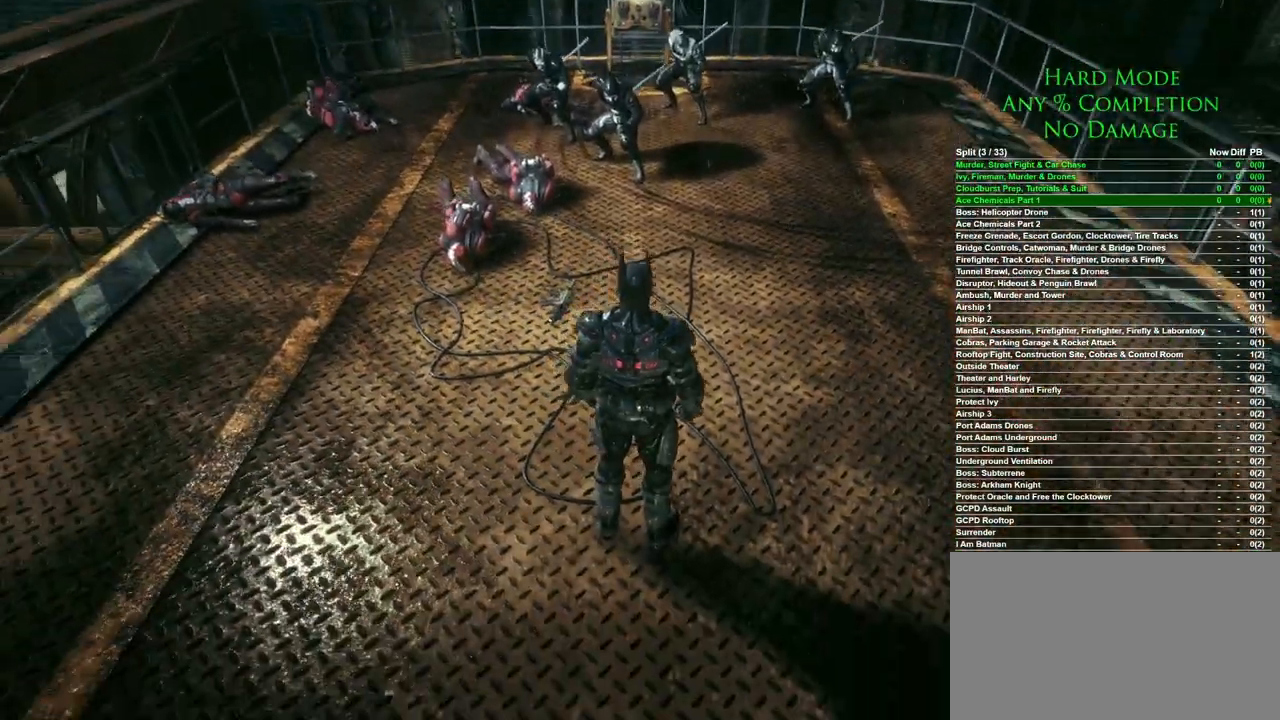
{"keys": ["space", "w"], "mouse": [], "events": [[367, "d", "up"], [367, "space", "down"]]}
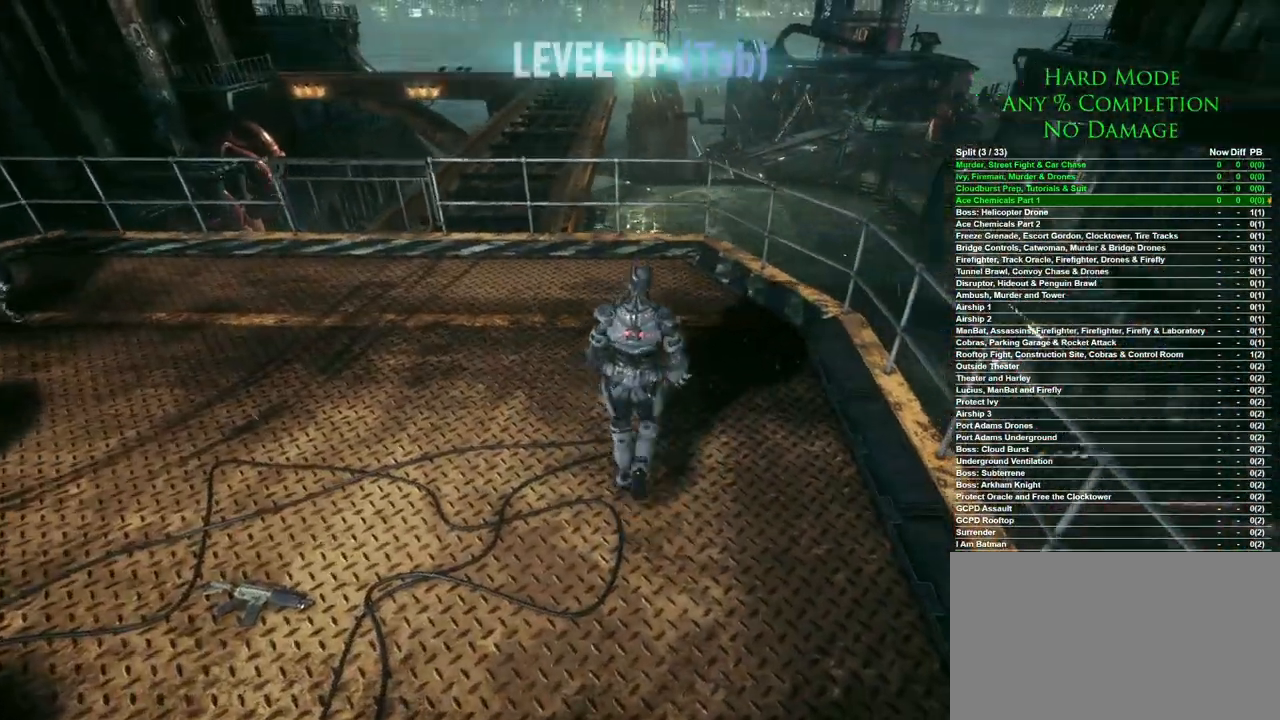
{"keys": ["space", "w"], "mouse": [], "events": []}
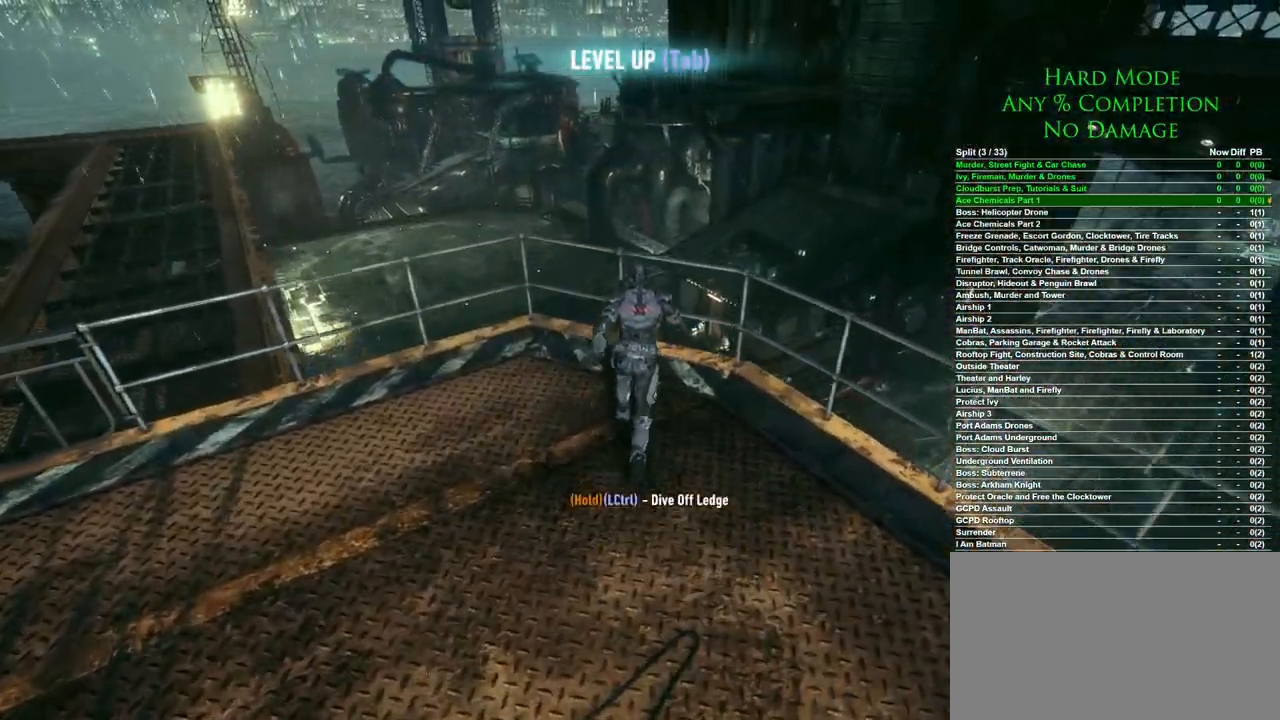
{"keys": ["space", "w"], "mouse": [], "events": []}